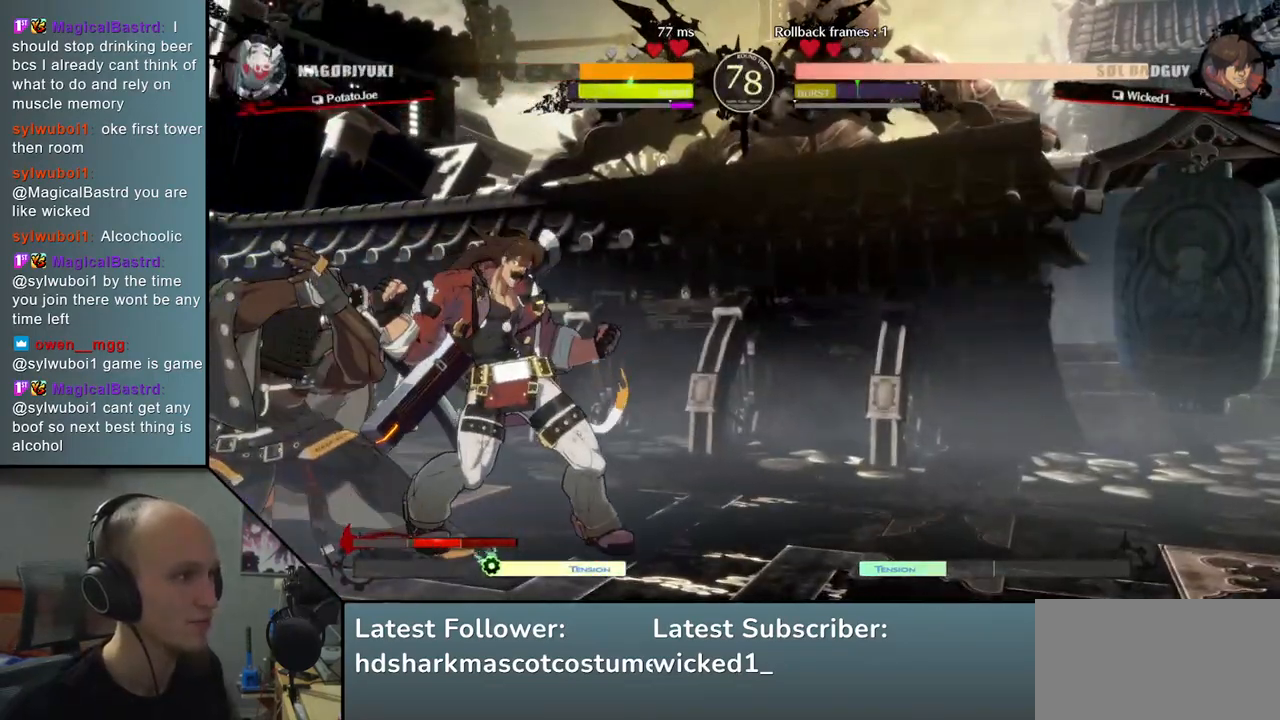
Gameplay with a controller (arcade stick); each line is a JSON object with the inputs held at the frame after it. "events" lists button and stick changes between this image and that frame as [ms after this image, input, new state], when the widget could be followed in between. Not read: L3 R3.
{"buttons": [], "left_stick": "down-left", "events": []}
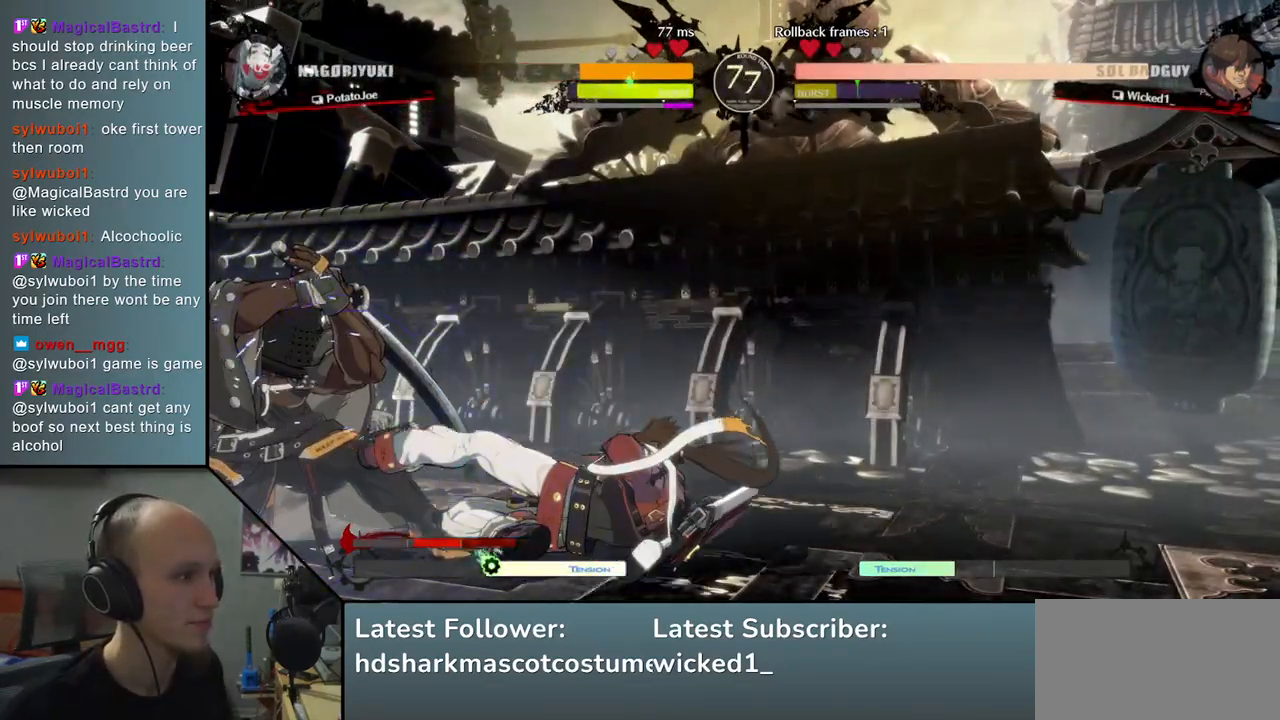
{"buttons": [], "left_stick": "down-left", "events": []}
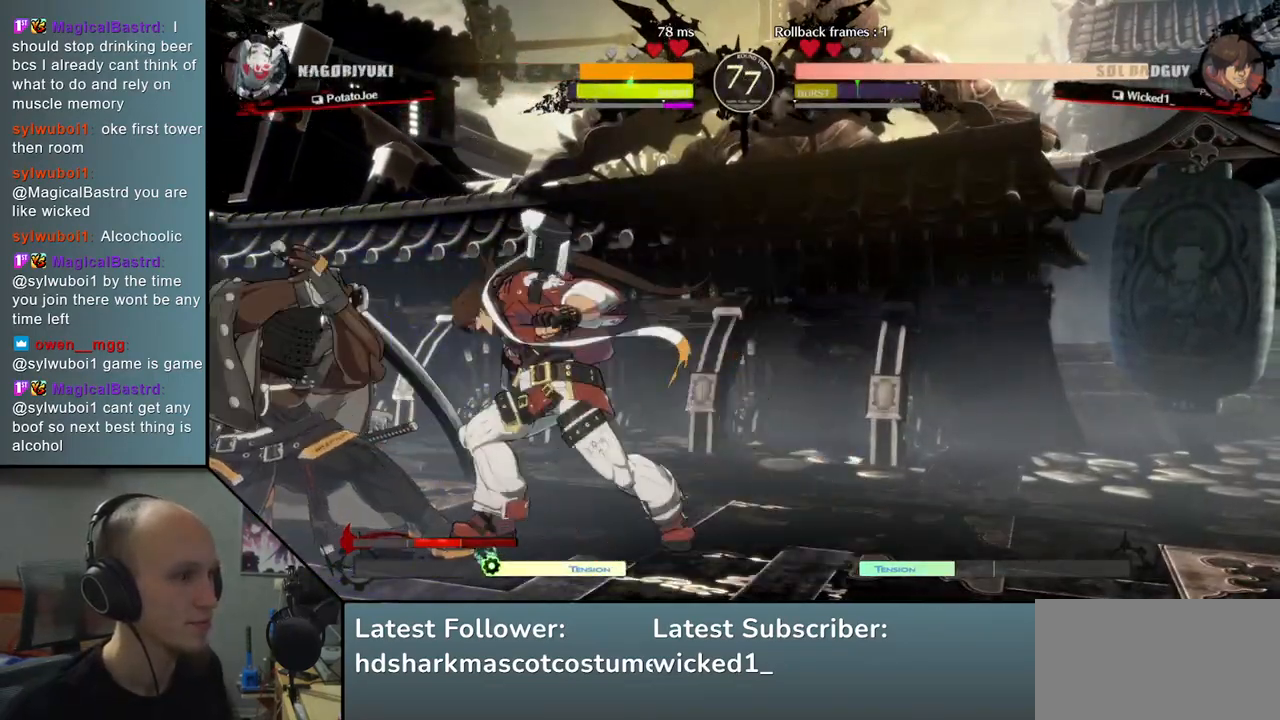
{"buttons": [], "left_stick": "down-left", "events": []}
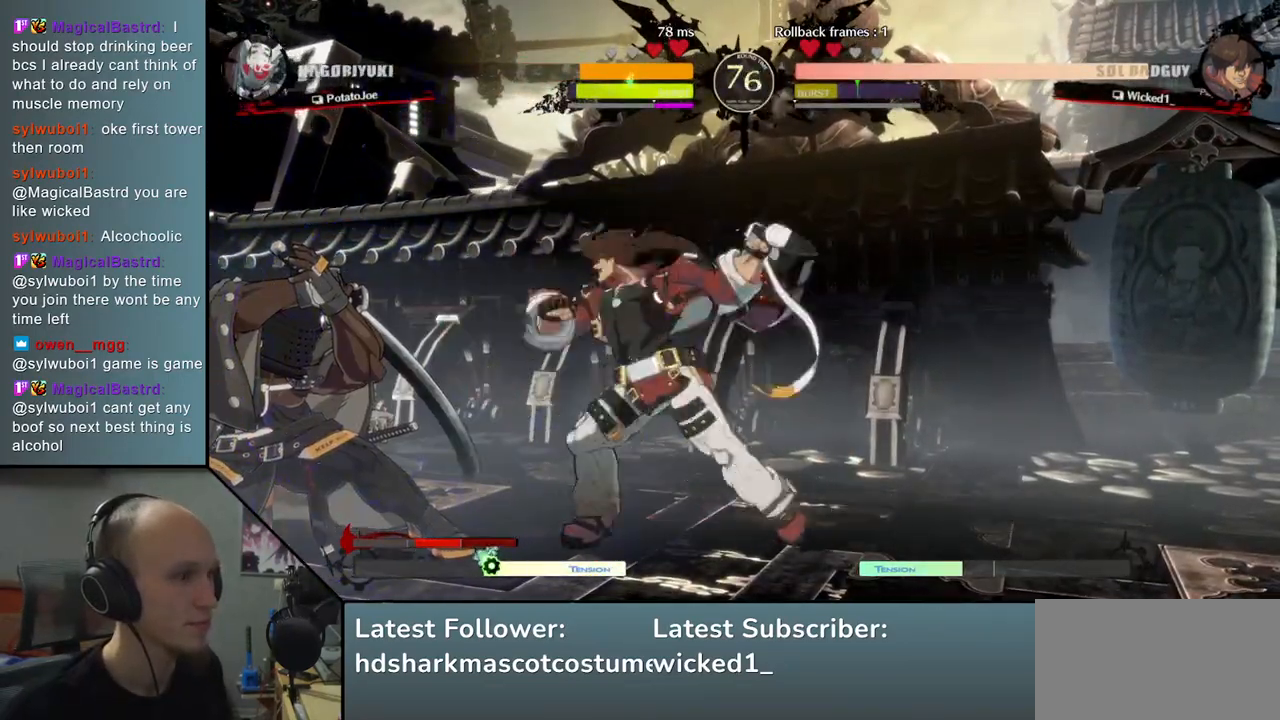
{"buttons": [], "left_stick": "down-left", "events": []}
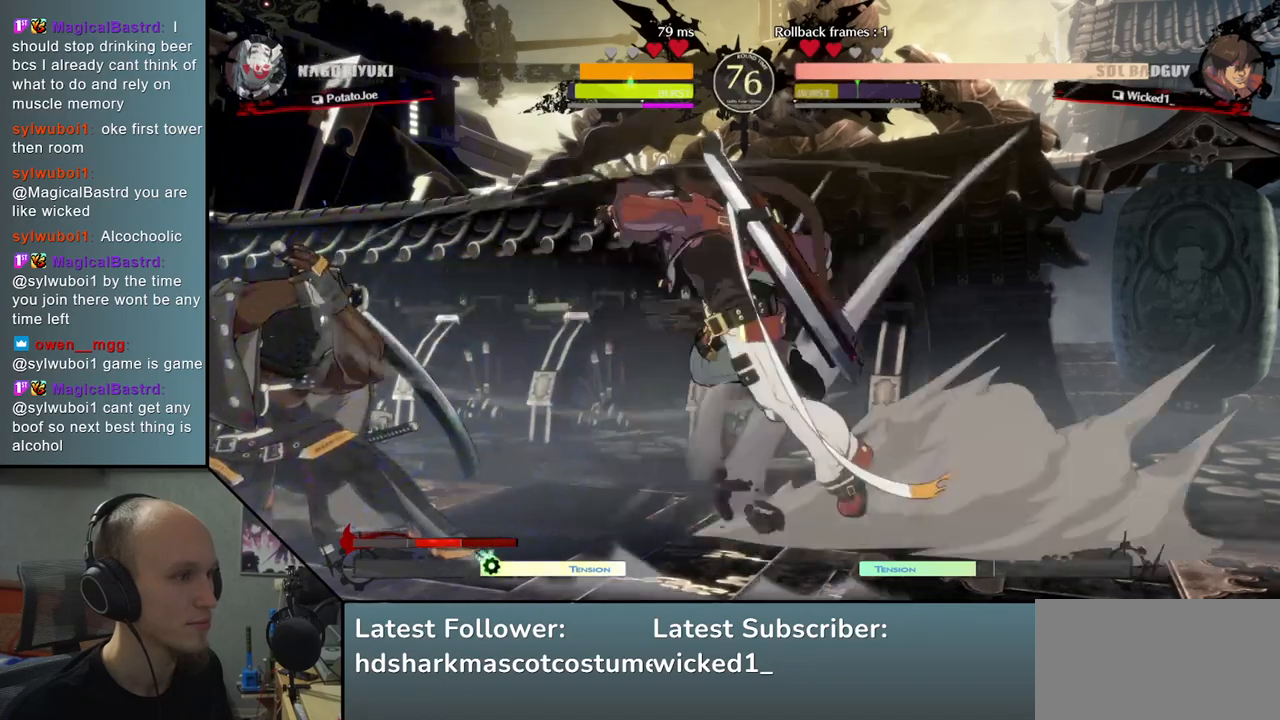
{"buttons": [], "left_stick": "down-left", "events": [[150, "left_stick", "right"], [283, "left_stick", "down-left"]]}
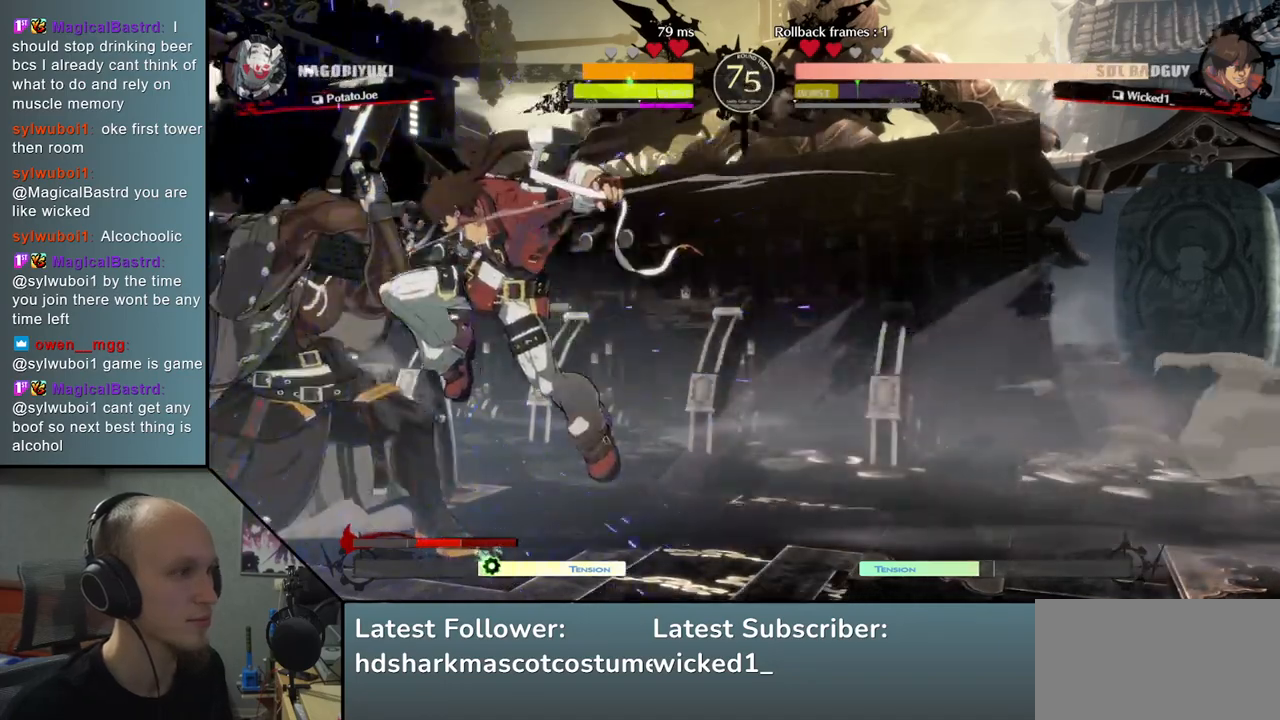
{"buttons": [], "left_stick": "left", "events": [[233, "L1", "down"], [233, "left_stick", "left"], [317, "L1", "up"]]}
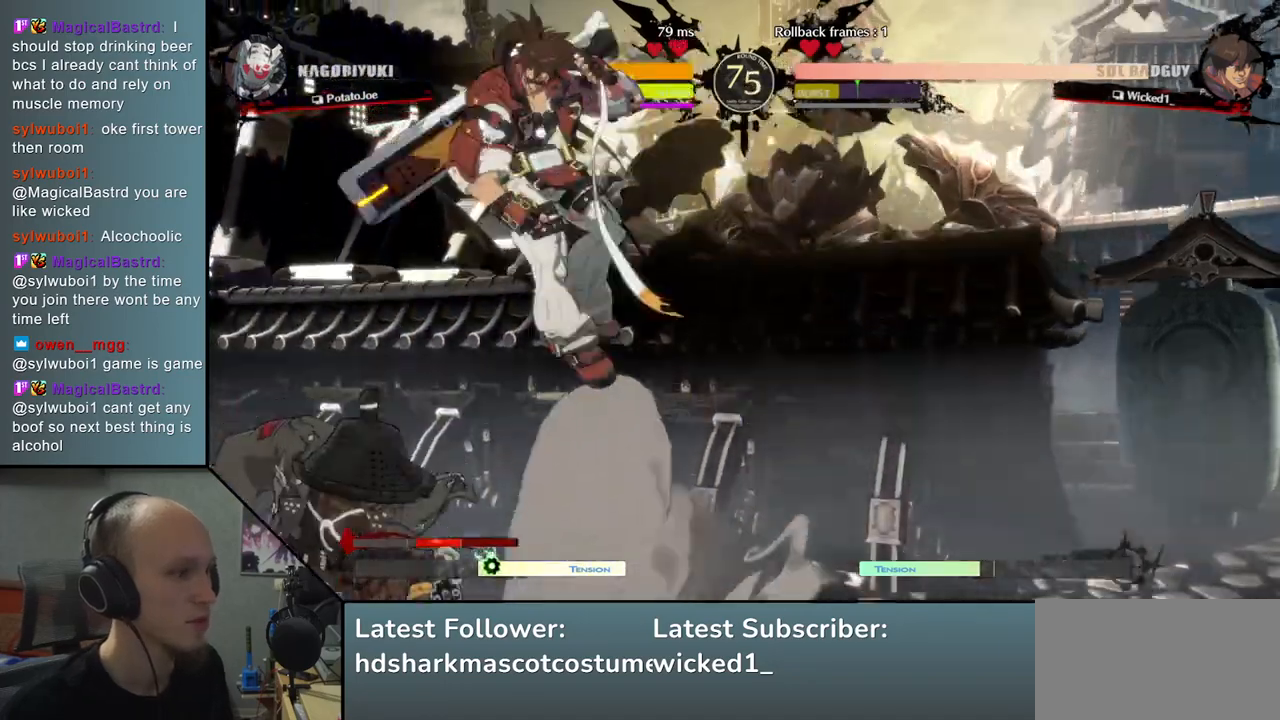
{"buttons": [], "left_stick": "left", "events": [[50, "left_stick", "down-left"], [183, "left_stick", "left"]]}
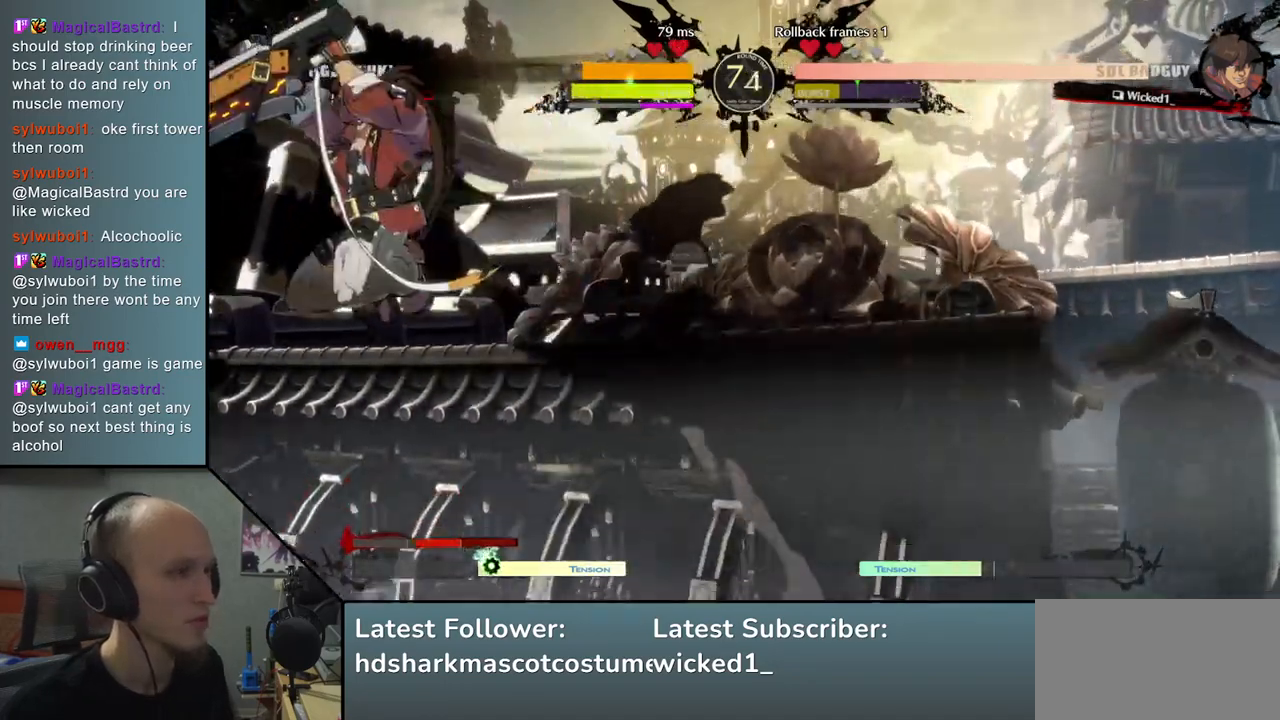
{"buttons": [], "left_stick": "left", "events": []}
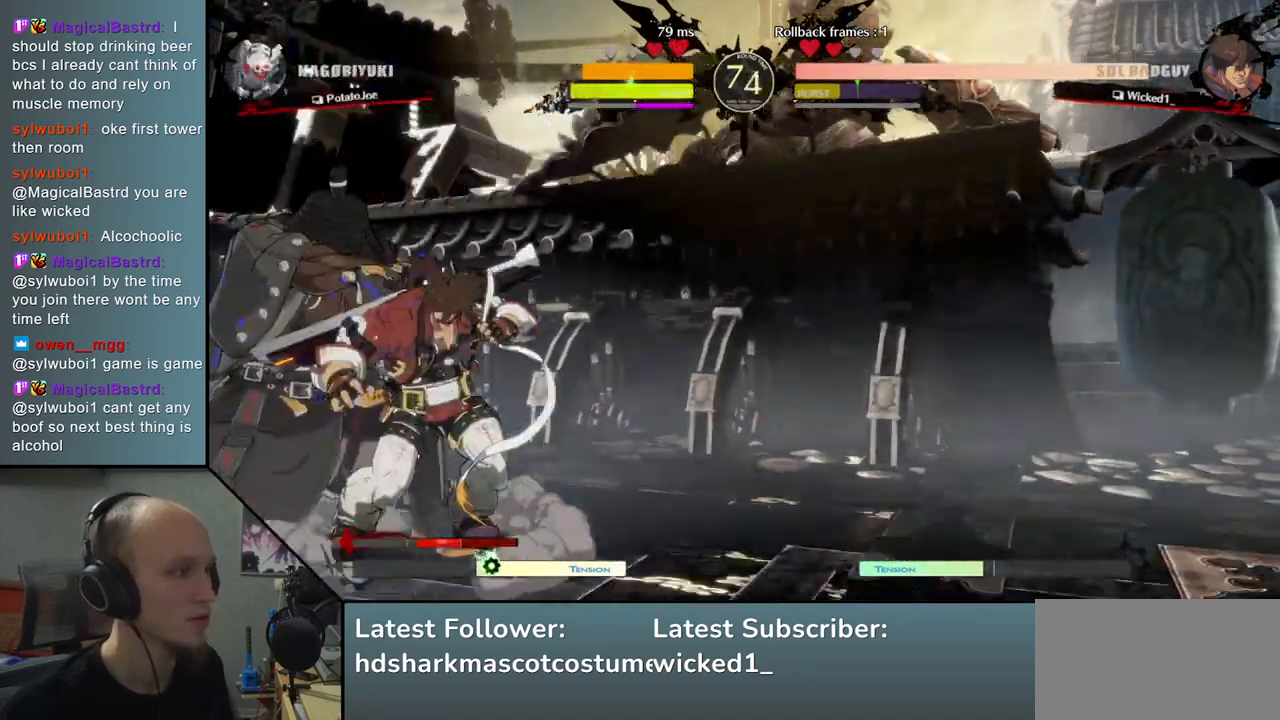
{"buttons": [], "left_stick": "left", "events": [[250, "left_stick", "down-left"], [500, "left_stick", "left"]]}
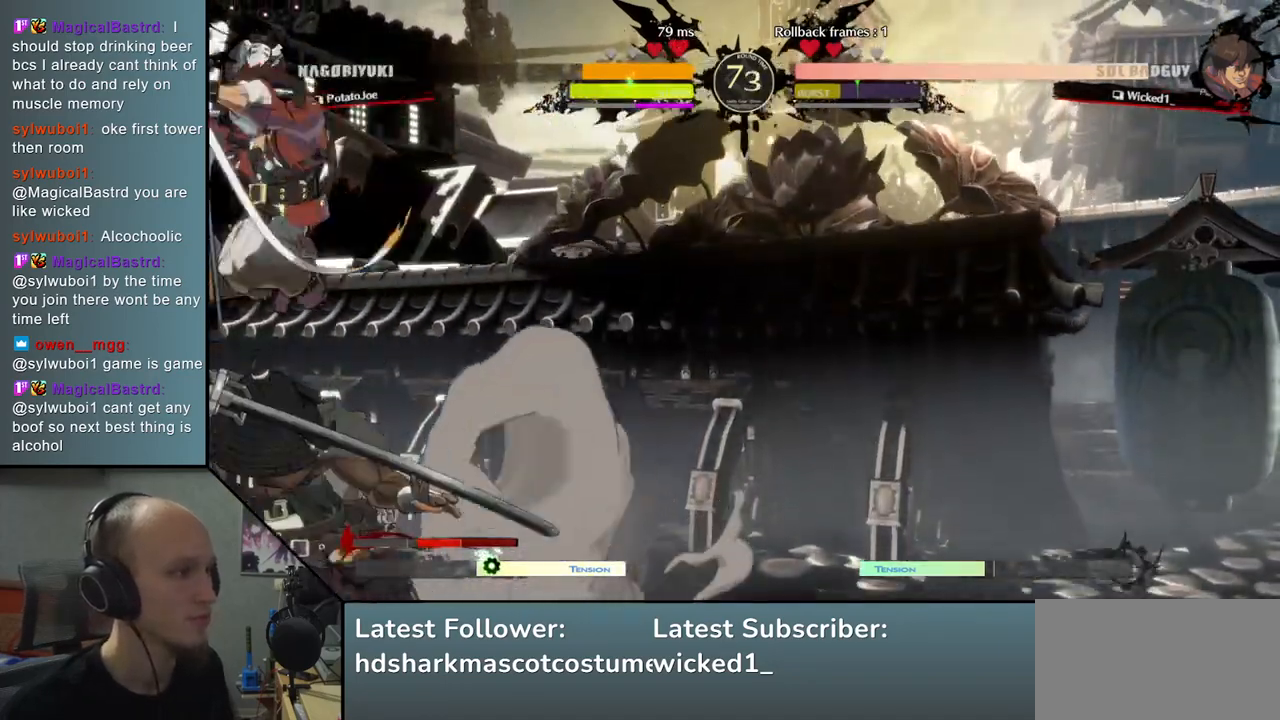
{"buttons": [], "left_stick": "left", "events": []}
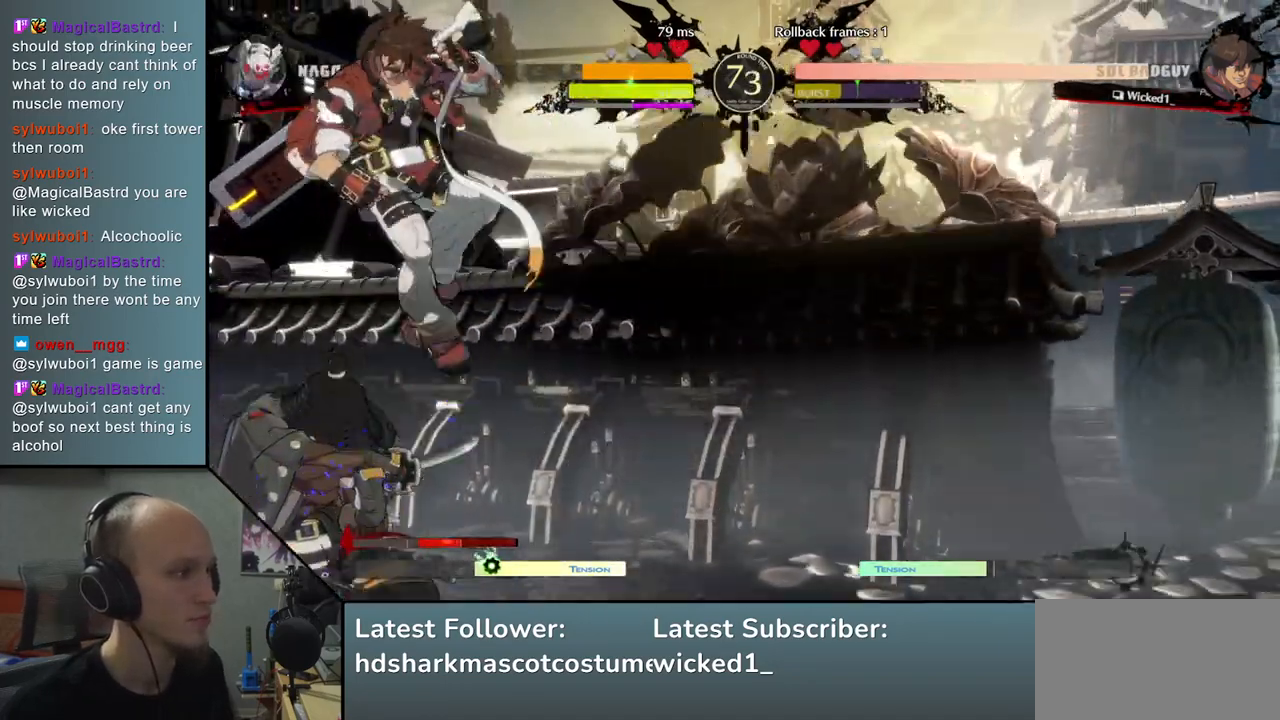
{"buttons": [], "left_stick": "left", "events": [[167, "left_stick", "up-right"], [250, "left_stick", "left"], [400, "L1", "down"], [500, "L1", "up"]]}
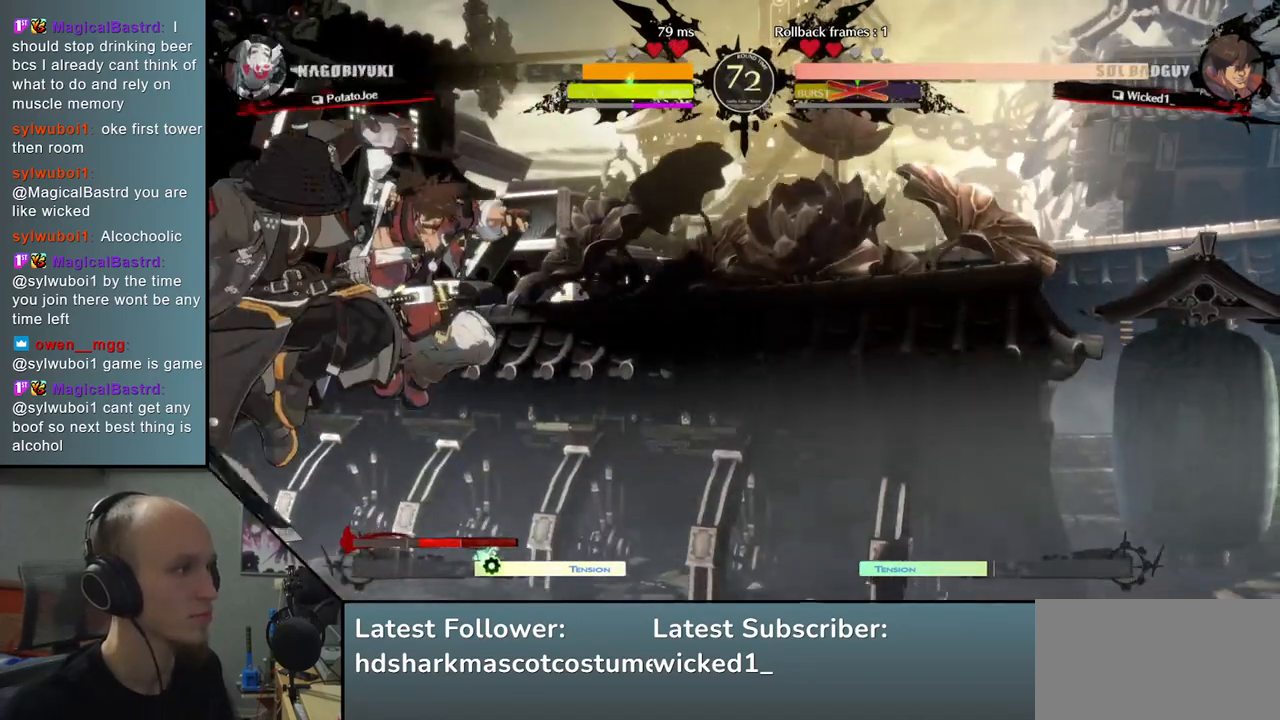
{"buttons": [], "left_stick": "left", "events": [[100, "L1", "down"], [167, "L1", "up"], [200, "L1", "down"], [317, "L1", "up"]]}
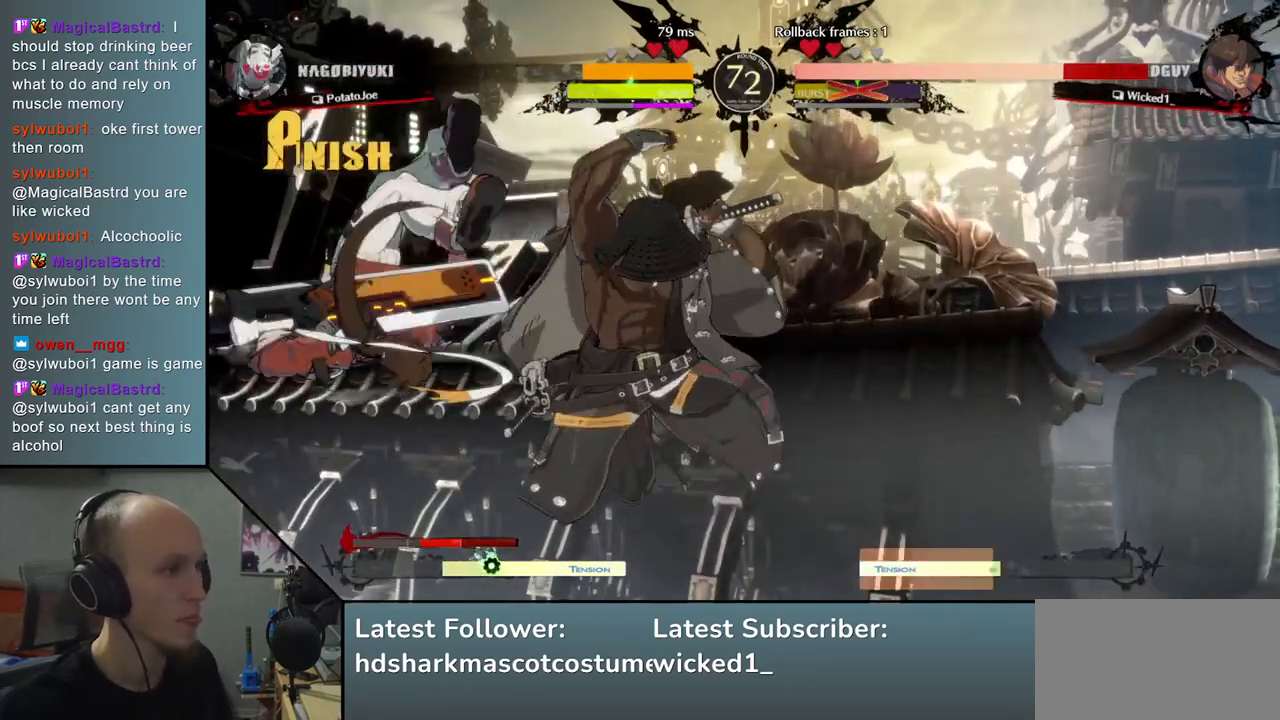
{"buttons": [], "left_stick": "left", "events": [[50, "left_stick", "center"], [200, "left_stick", "left"], [233, "R2", "down"], [250, "R1", "down"], [250, "SQUARE", "down"], [250, "TRIANGLE", "down"], [433, "R1", "up"], [433, "R2", "up"], [433, "TRIANGLE", "up"], [450, "SQUARE", "up"]]}
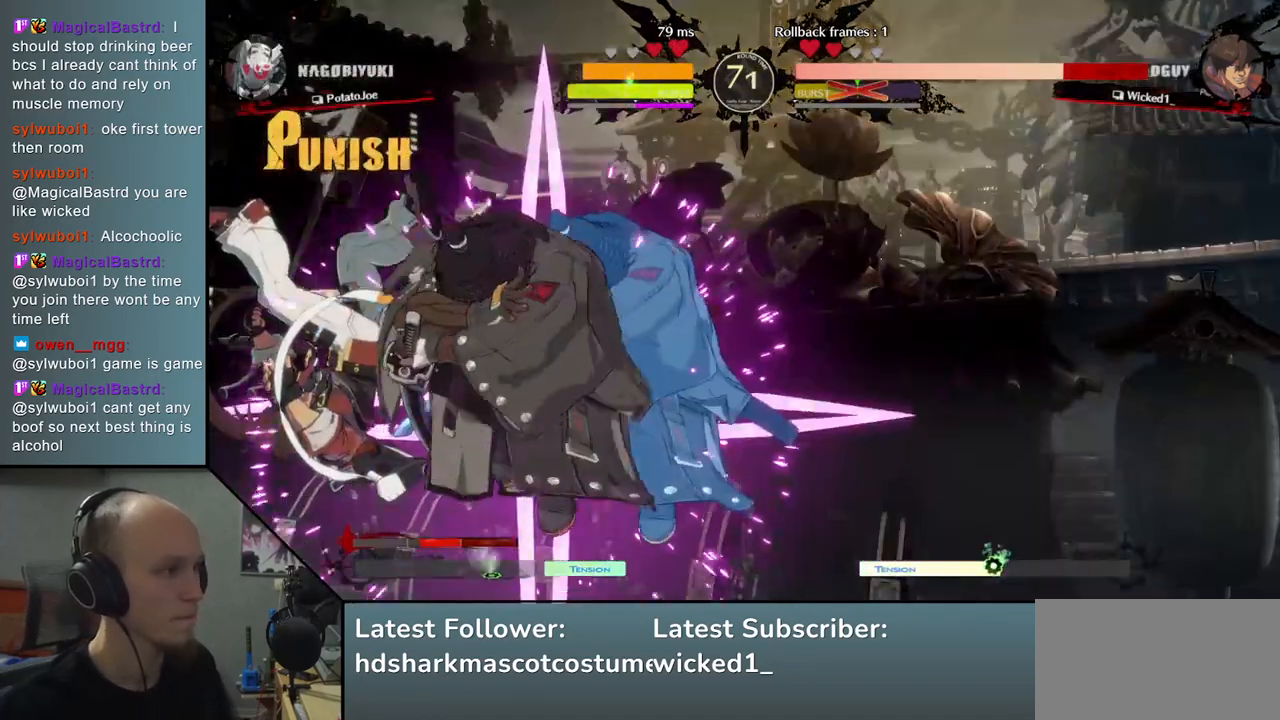
{"buttons": [], "left_stick": "center", "events": [[217, "TRIANGLE", "down"], [250, "left_stick", "center"], [283, "TRIANGLE", "up"], [383, "TRIANGLE", "down"], [450, "TRIANGLE", "up"]]}
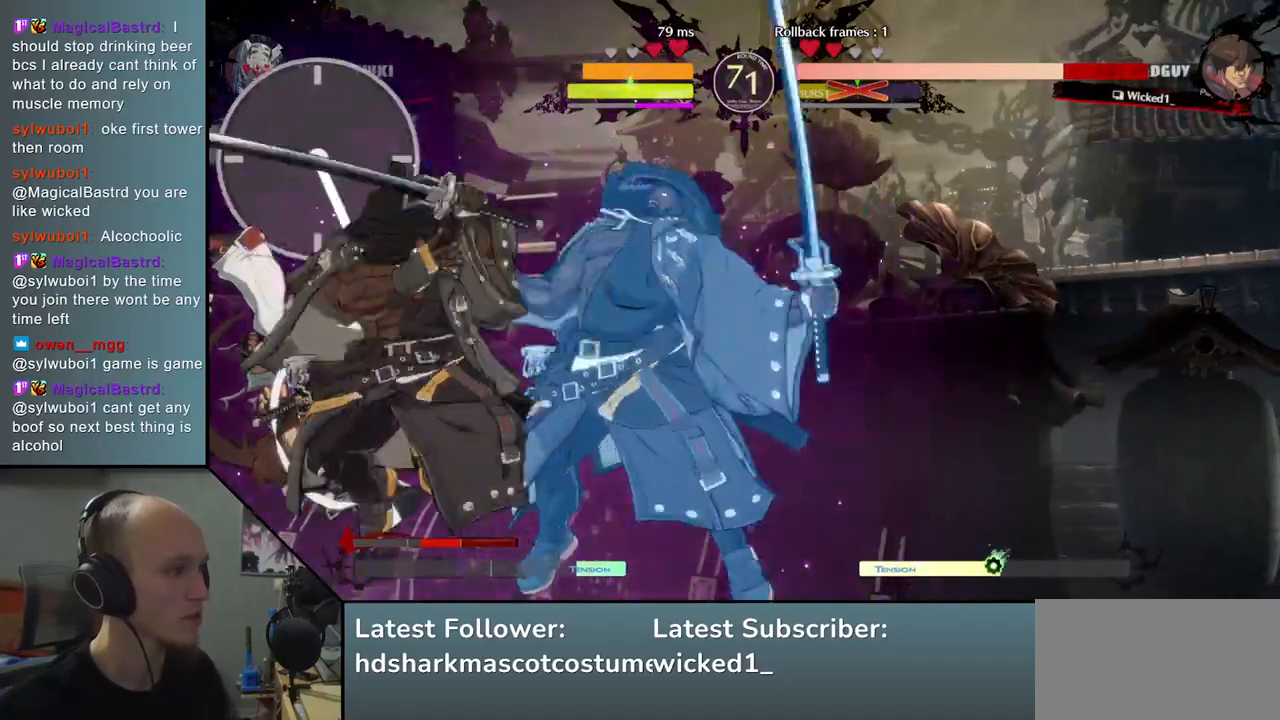
{"buttons": [], "left_stick": "center", "events": [[33, "TRIANGLE", "down"], [100, "TRIANGLE", "up"], [183, "TRIANGLE", "down"], [267, "TRIANGLE", "up"], [333, "TRIANGLE", "down"], [417, "TRIANGLE", "up"]]}
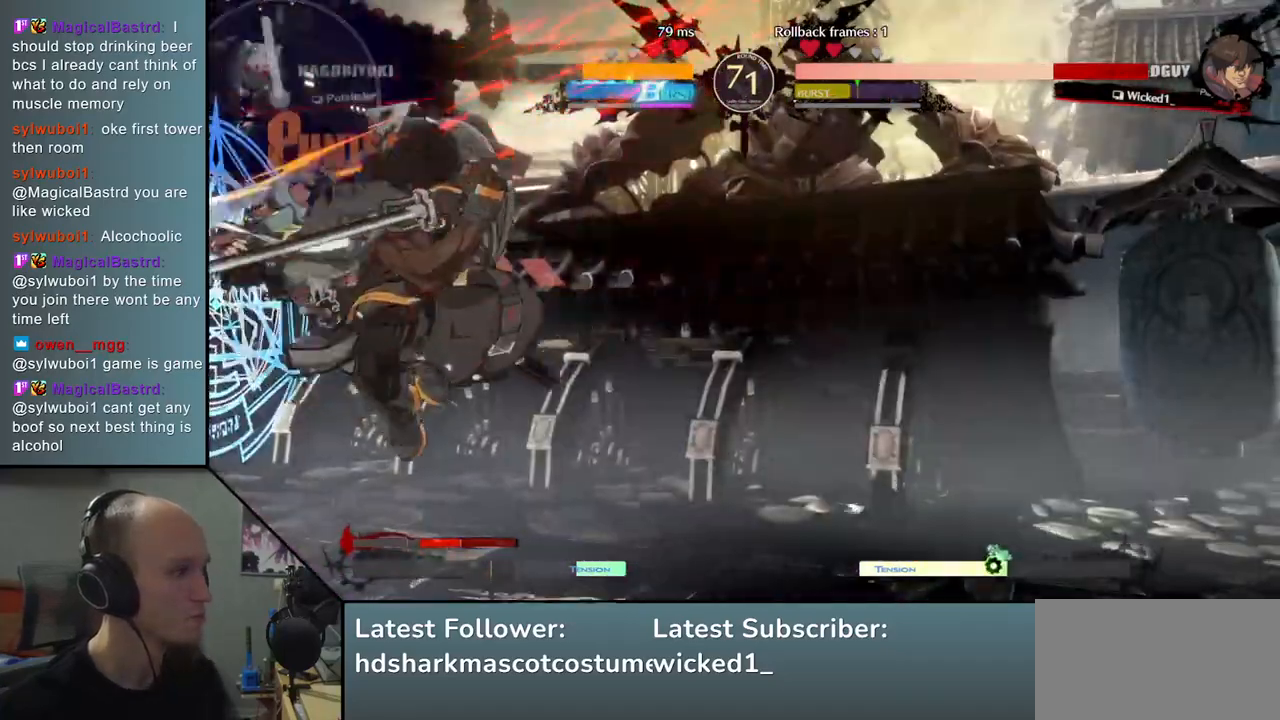
{"buttons": [], "left_stick": "center", "events": [[17, "TRIANGLE", "down"], [83, "TRIANGLE", "up"], [183, "TRIANGLE", "down"], [250, "TRIANGLE", "up"], [333, "TRIANGLE", "down"], [433, "TRIANGLE", "up"]]}
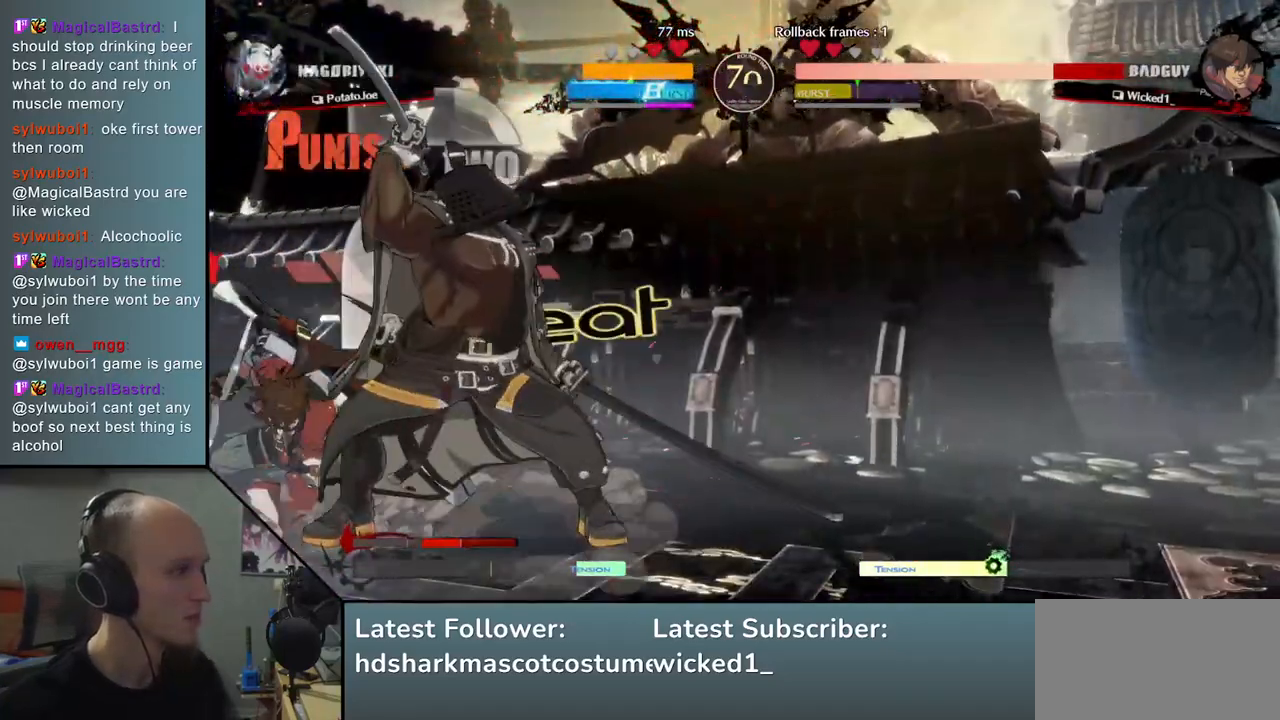
{"buttons": ["TRIANGLE"], "left_stick": "center", "events": [[33, "TRIANGLE", "down"], [117, "TRIANGLE", "up"], [250, "TRIANGLE", "down"], [333, "TRIANGLE", "up"], [417, "TRIANGLE", "down"]]}
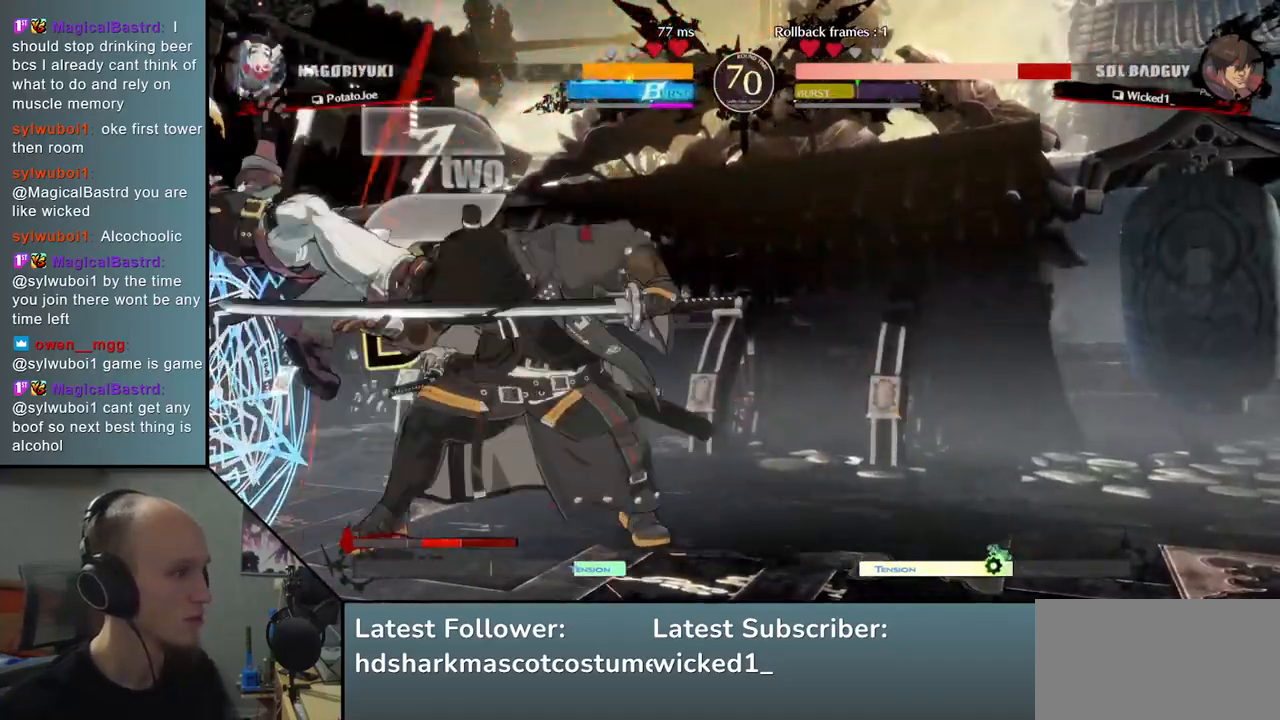
{"buttons": [], "left_stick": "left", "events": [[17, "TRIANGLE", "up"], [117, "TRIANGLE", "down"], [200, "TRIANGLE", "up"], [300, "TRIANGLE", "down"], [417, "TRIANGLE", "up"], [450, "left_stick", "left"]]}
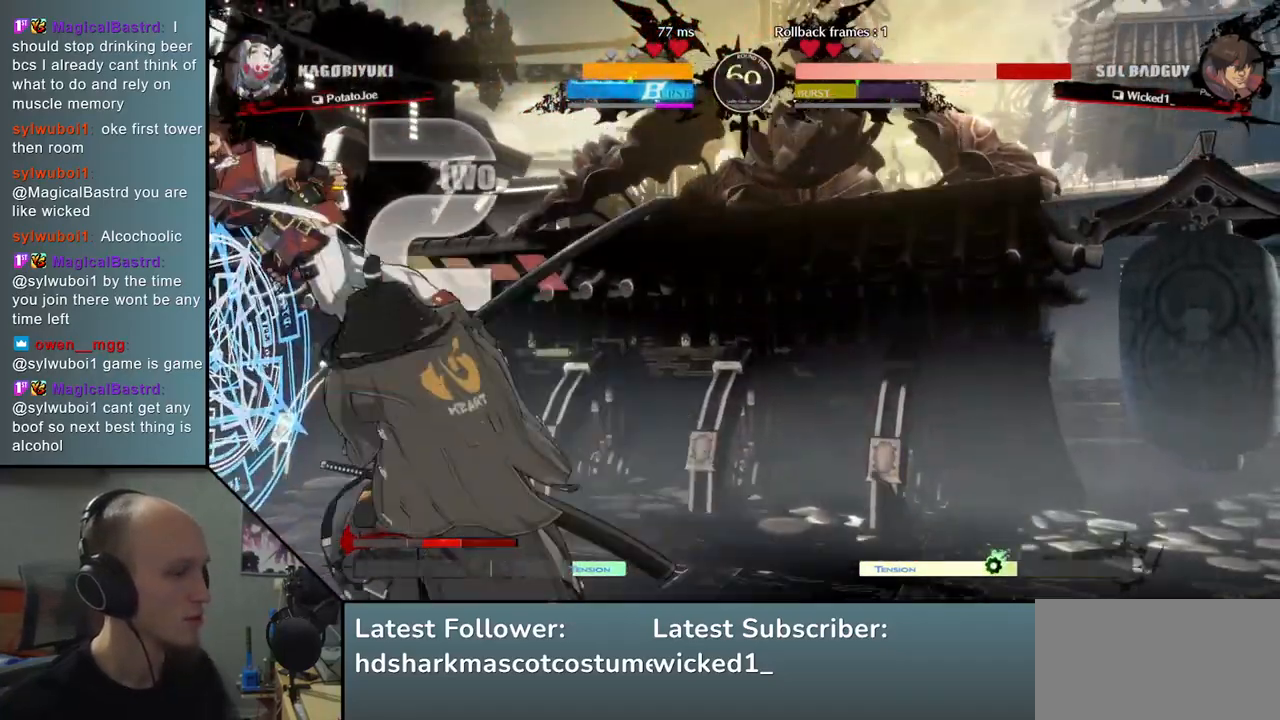
{"buttons": [], "left_stick": "right", "events": [[67, "left_stick", "down"], [200, "left_stick", "left"], [217, "SQUARE", "down"], [383, "SQUARE", "up"], [400, "left_stick", "right"]]}
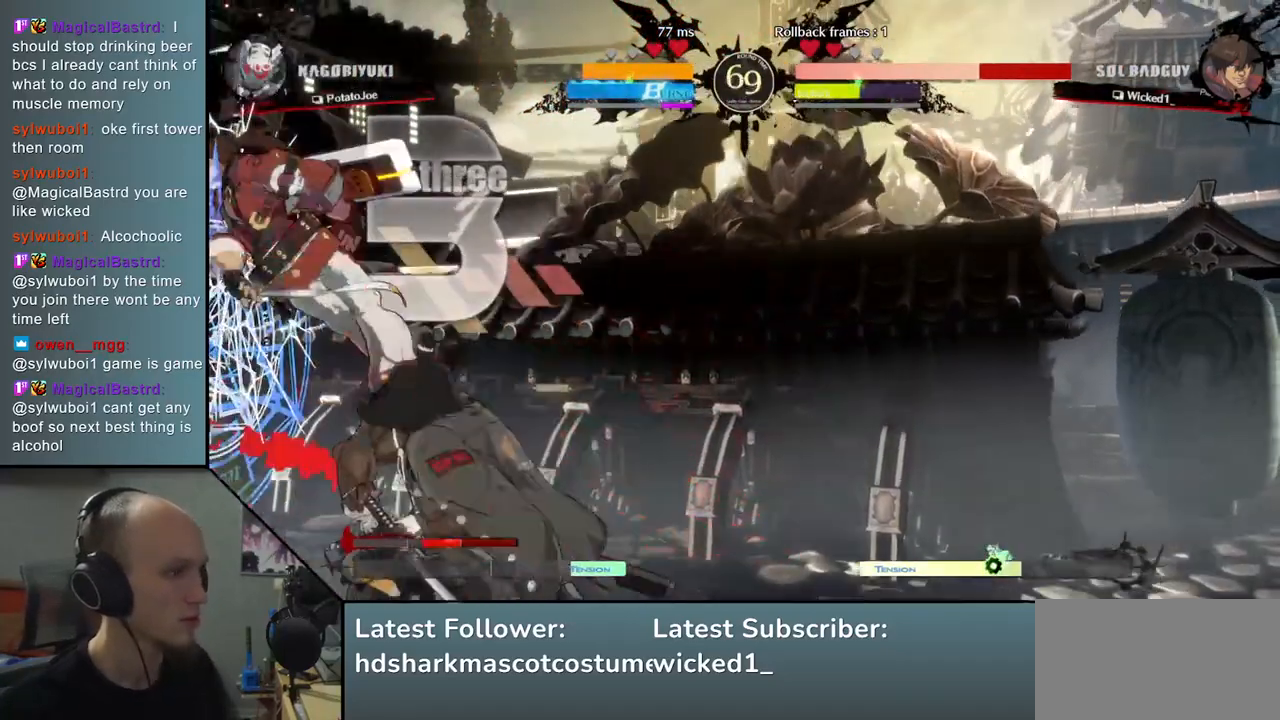
{"buttons": [], "left_stick": "center", "events": [[33, "left_stick", "down"], [133, "left_stick", "left"], [150, "L2", "down"], [250, "L2", "up"], [283, "left_stick", "center"]]}
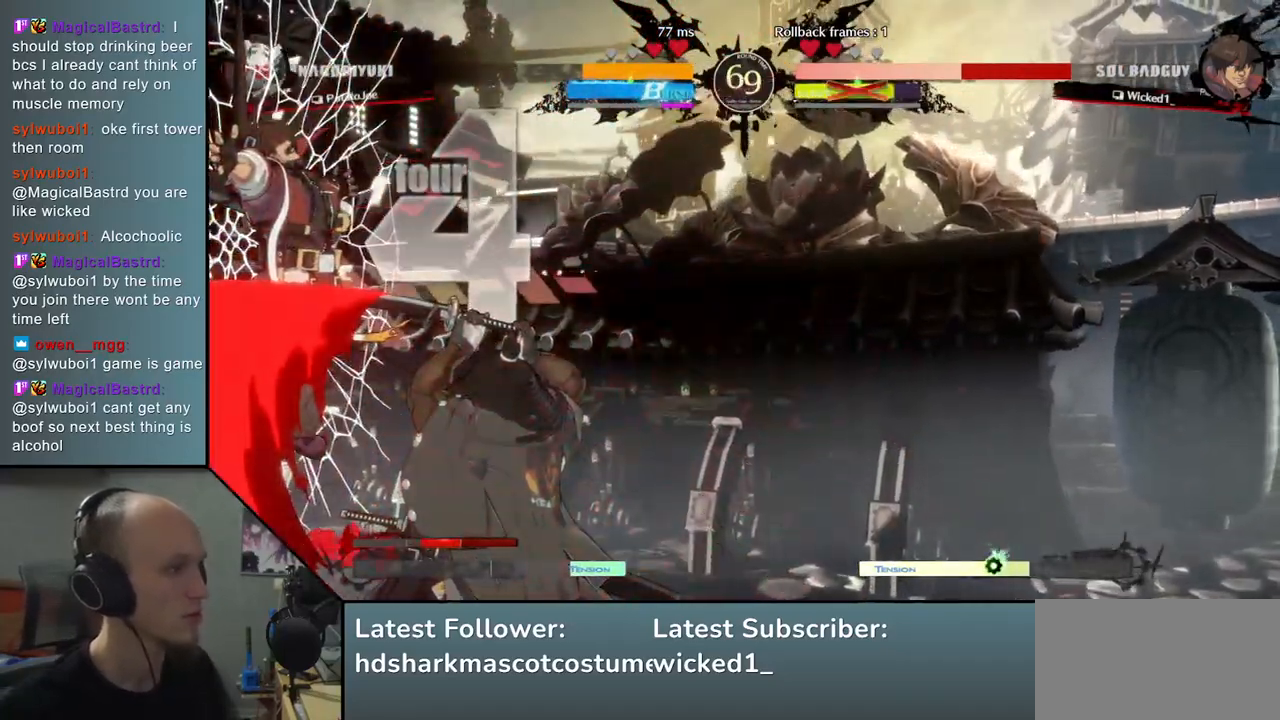
{"buttons": [], "left_stick": "left", "events": [[117, "left_stick", "left"], [233, "SQUARE", "down"], [300, "SQUARE", "up"], [417, "SQUARE", "down"], [467, "SQUARE", "up"]]}
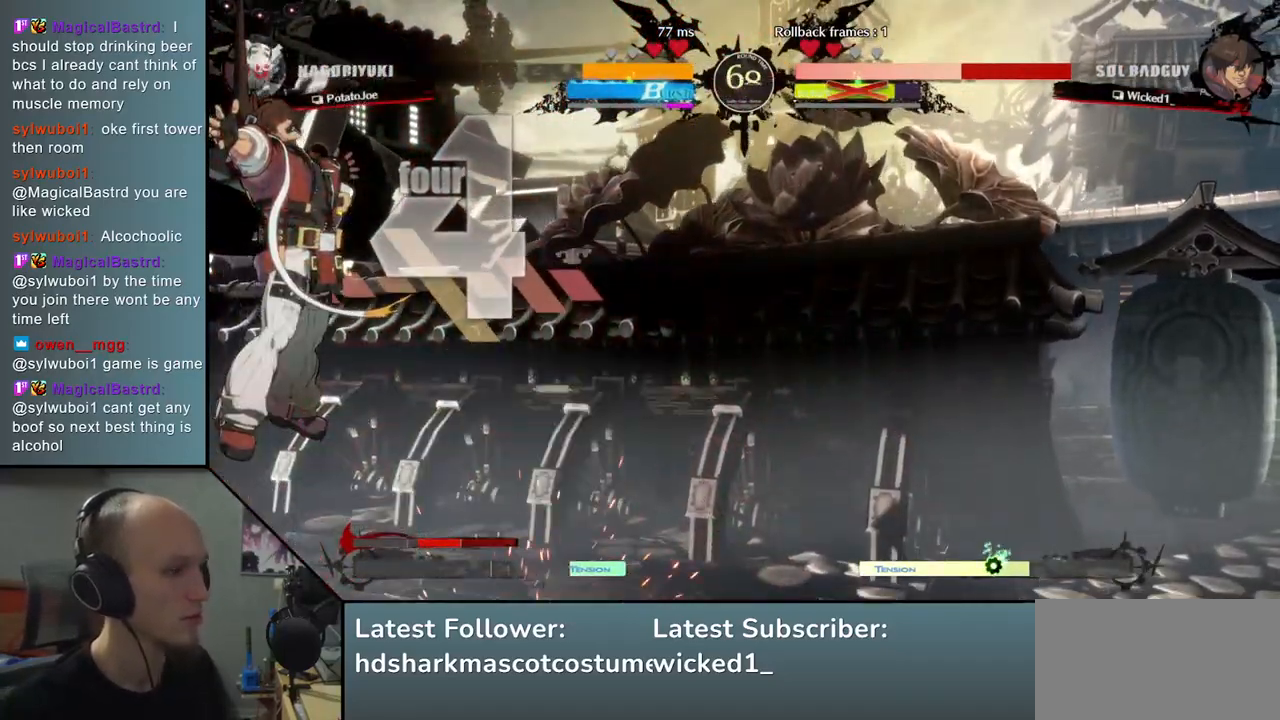
{"buttons": [], "left_stick": "left", "events": [[67, "SQUARE", "down"], [133, "SQUARE", "up"], [217, "SQUARE", "down"], [283, "SQUARE", "up"], [383, "SQUARE", "down"], [500, "SQUARE", "up"]]}
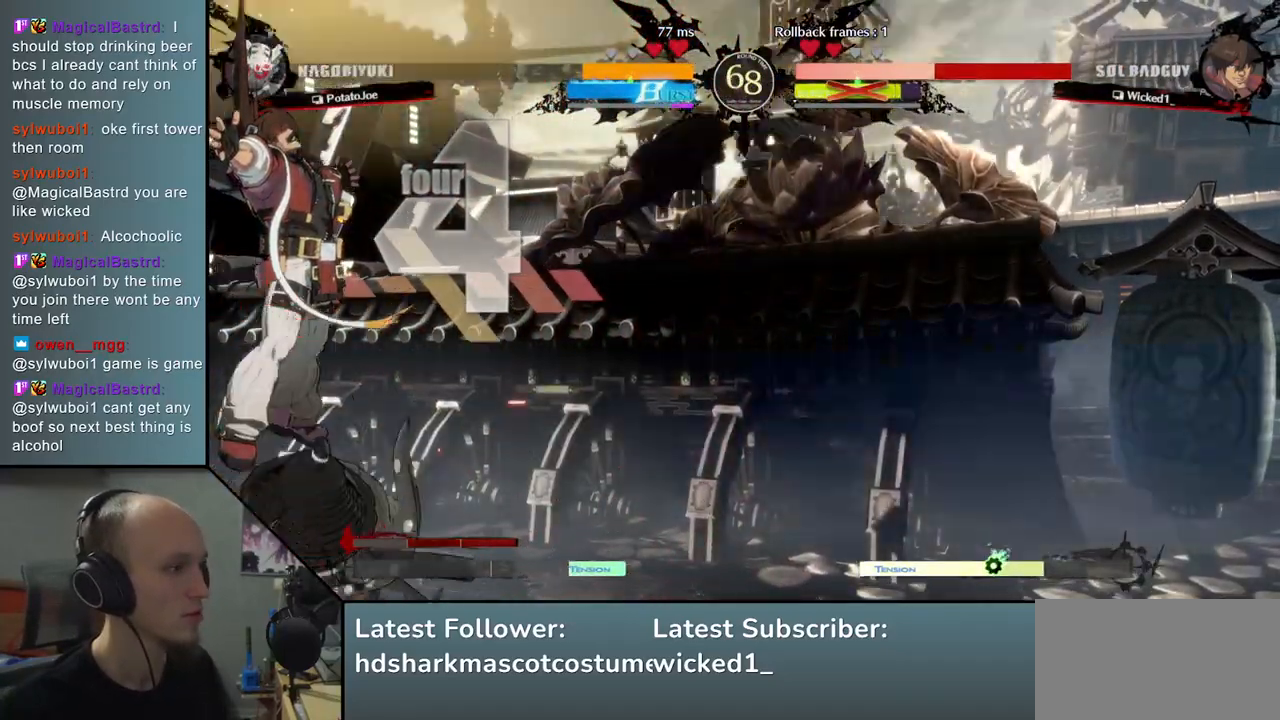
{"buttons": [], "left_stick": "center", "events": [[117, "left_stick", "center"]]}
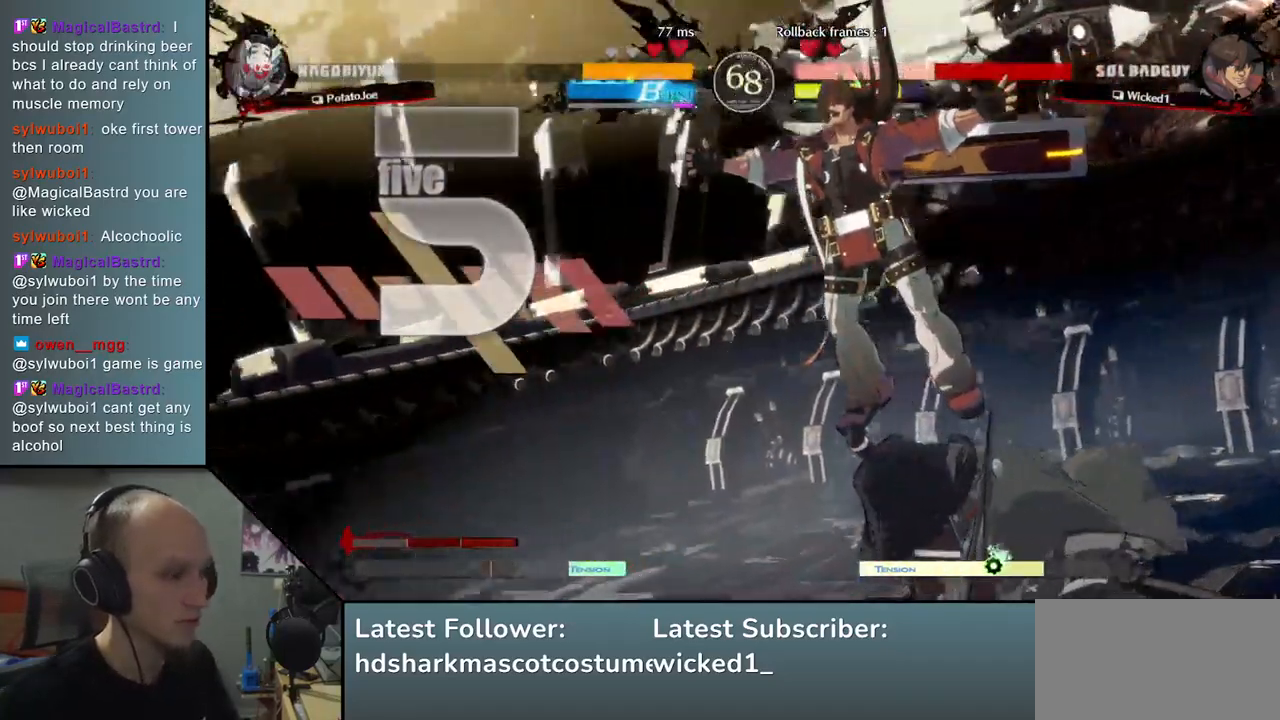
{"buttons": [], "left_stick": "center", "events": []}
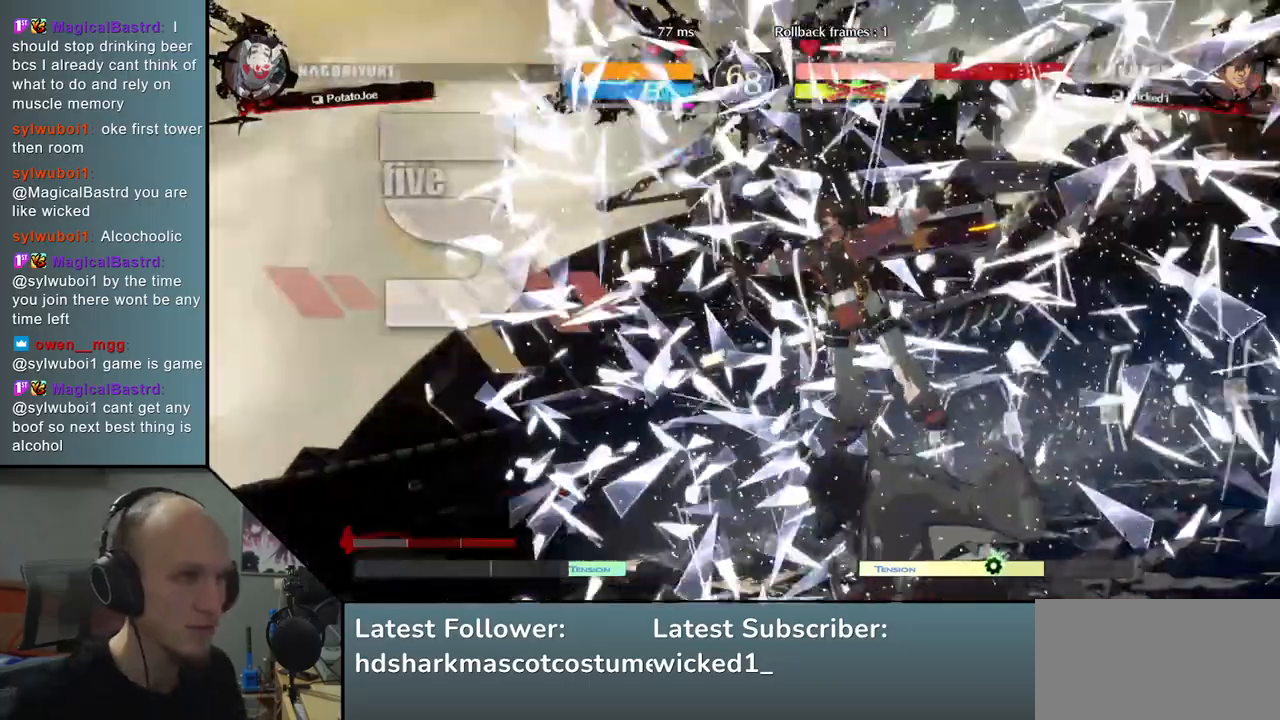
{"buttons": [], "left_stick": "center", "events": []}
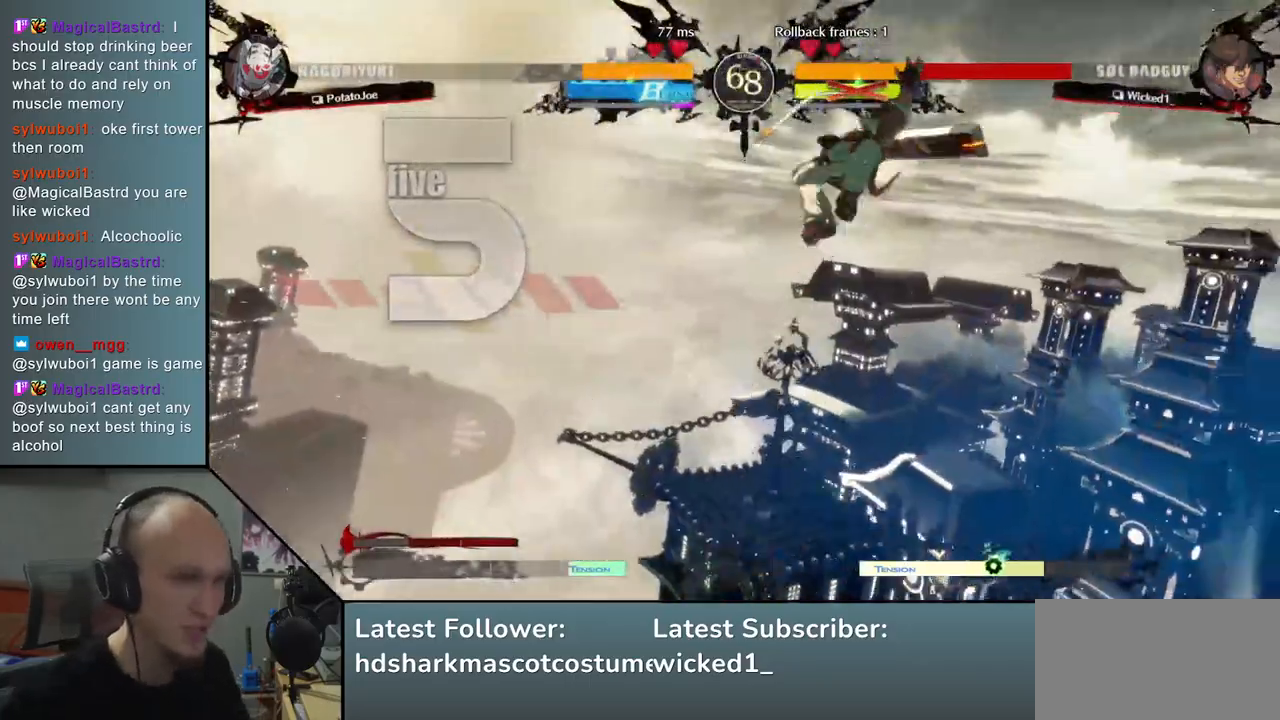
{"buttons": [], "left_stick": "center", "events": []}
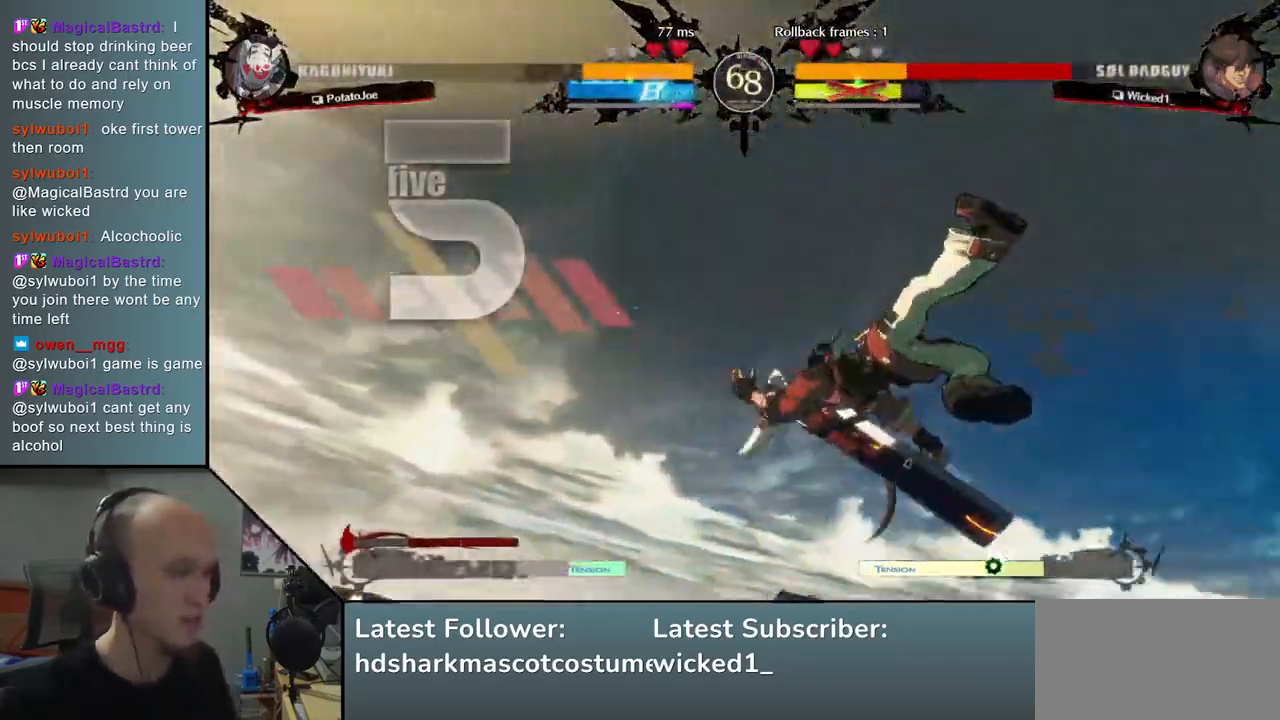
{"buttons": [], "left_stick": "center", "events": []}
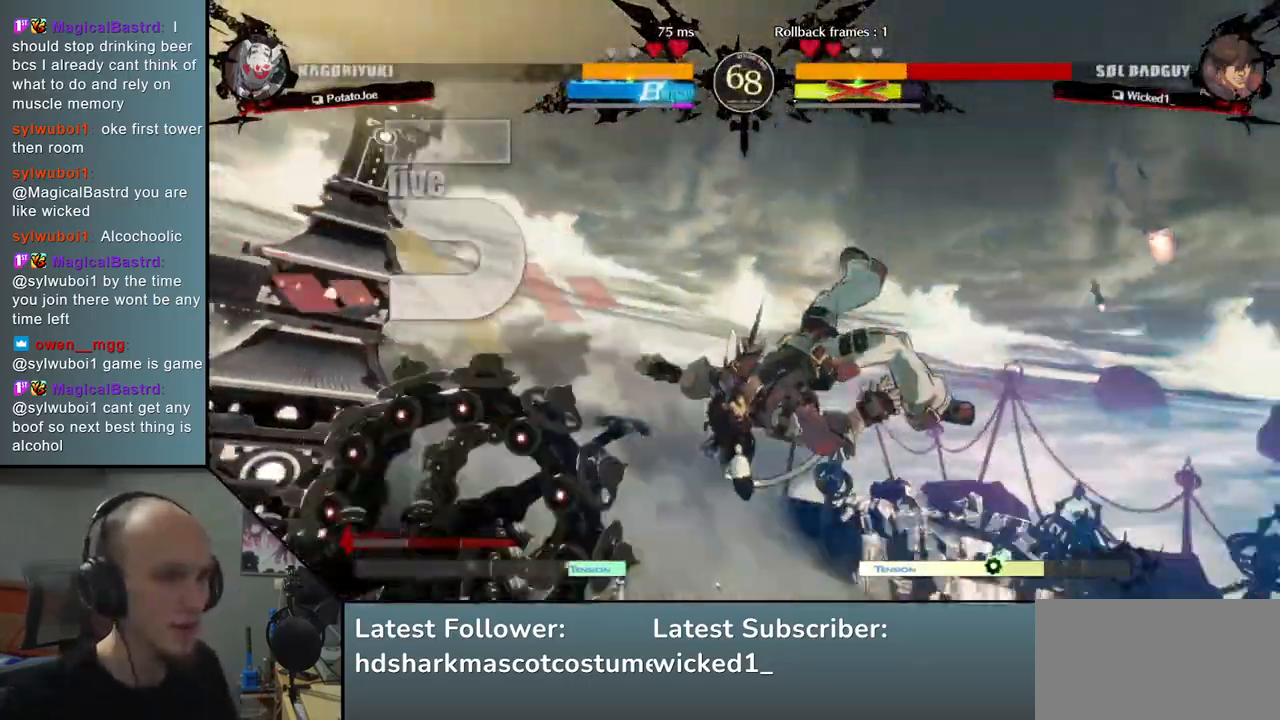
{"buttons": [], "left_stick": "down", "events": [[17, "left_stick", "down"]]}
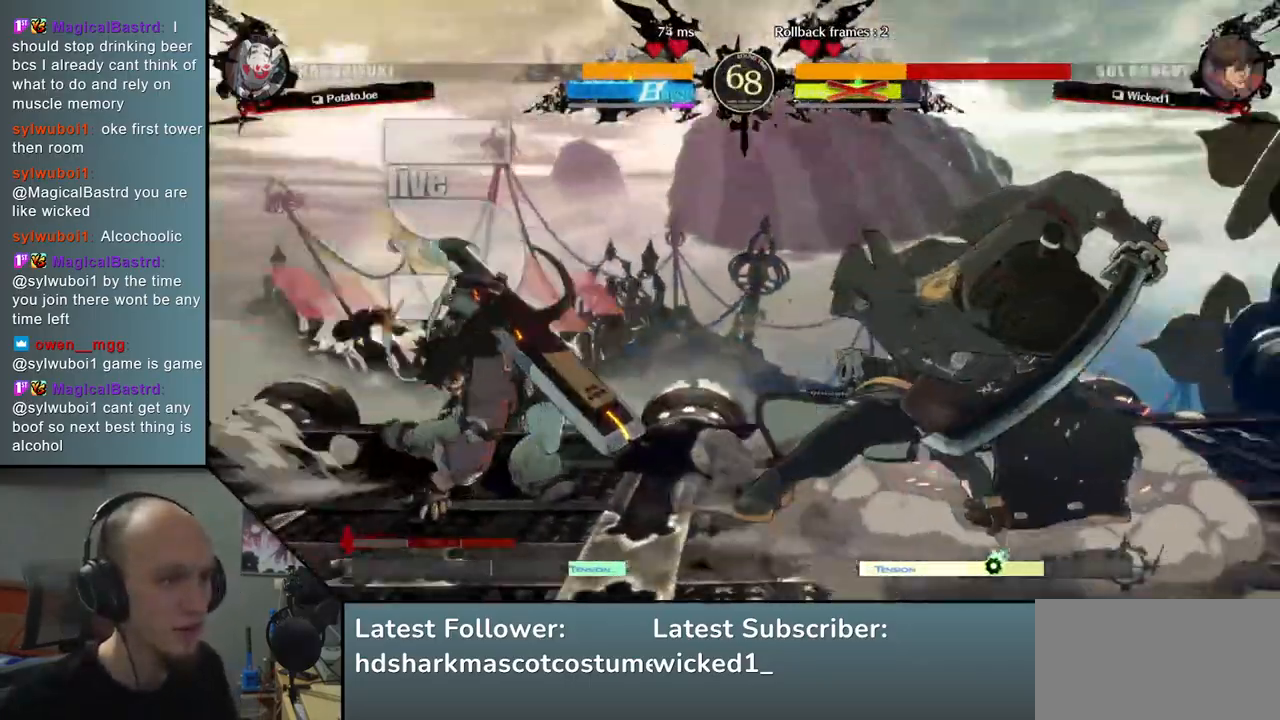
{"buttons": ["L1"], "left_stick": "left", "events": [[450, "left_stick", "left"], [467, "L1", "down"]]}